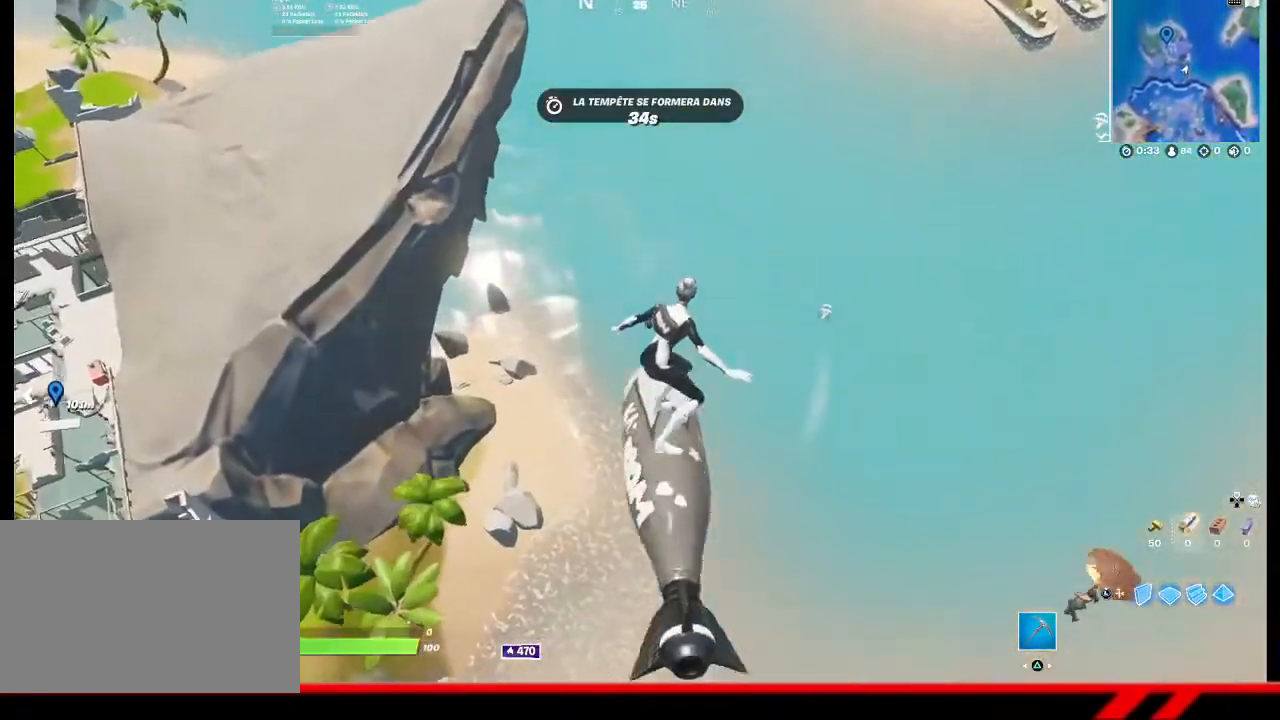
Gameplay with a controller (PlayStation layout); each line is a JSON object with the inputs held at the frame after it. "events" lists button and stick changes between this image and that frame as [ms after this image, input, new state], when the widget could be followed in between.
{"buttons": [], "left_stick": "up", "right_stick": "center", "events": []}
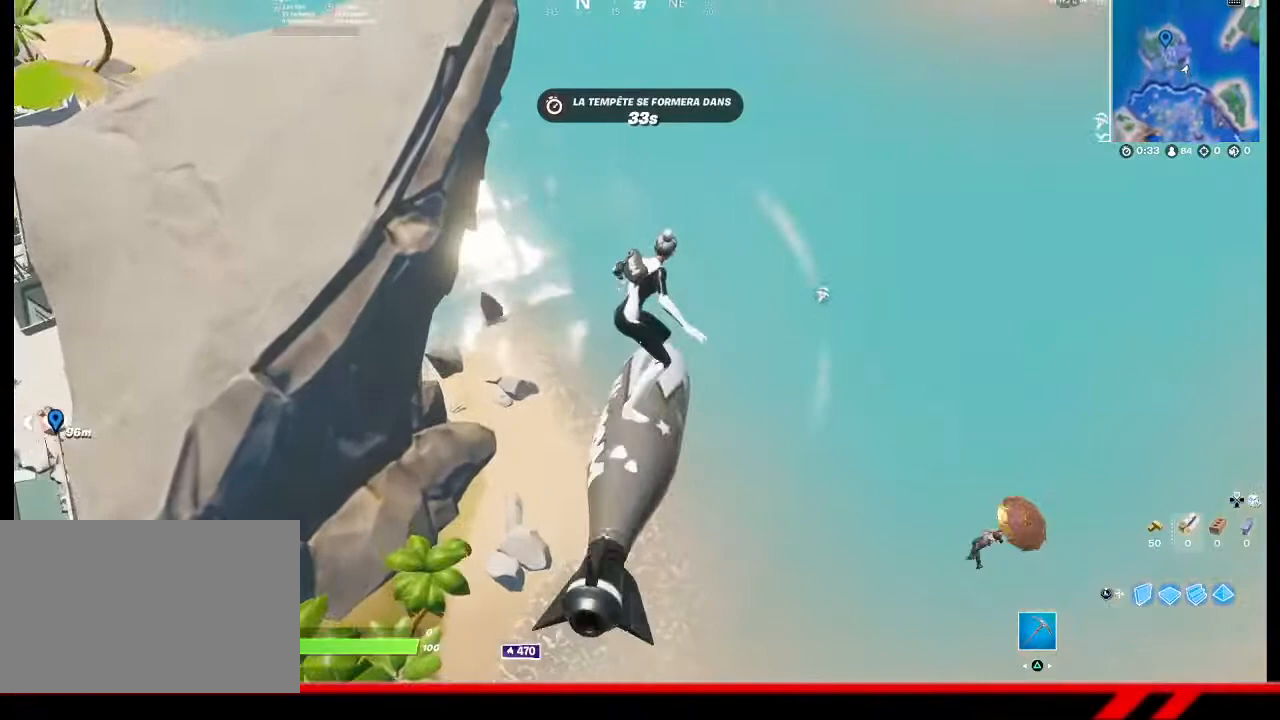
{"buttons": [], "left_stick": "up", "right_stick": "center", "events": []}
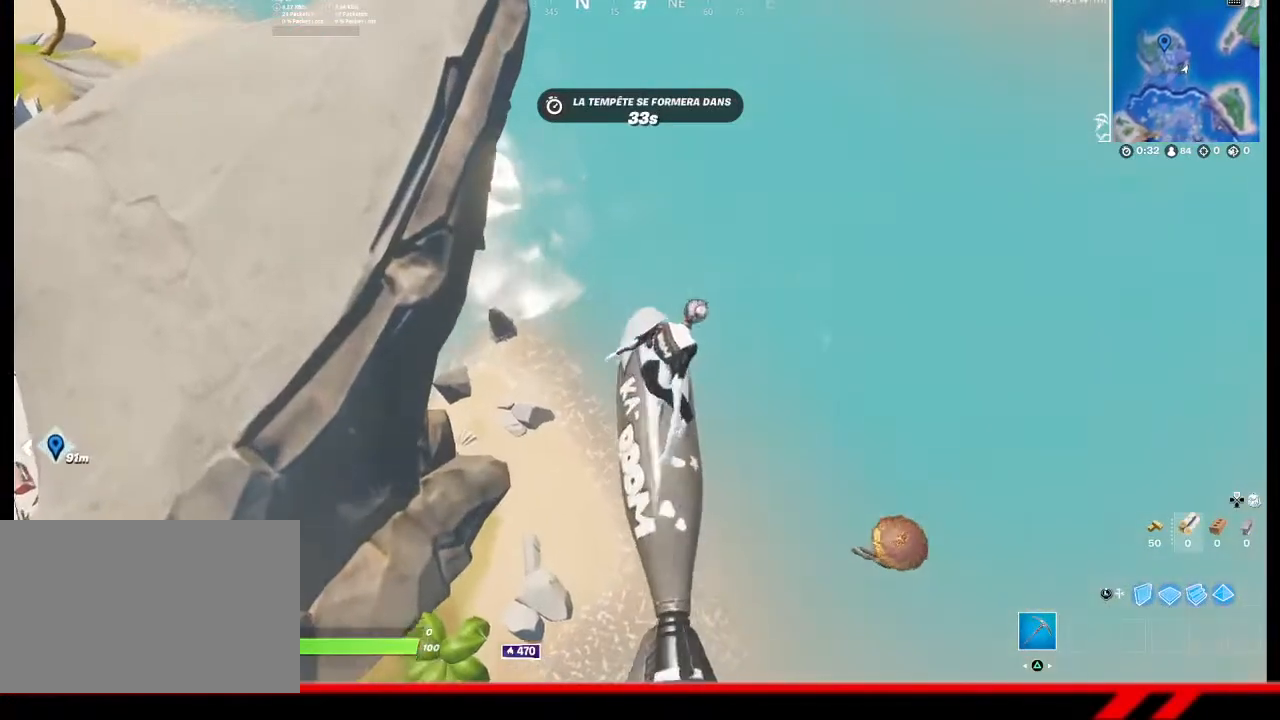
{"buttons": [], "left_stick": "up", "right_stick": "center", "events": []}
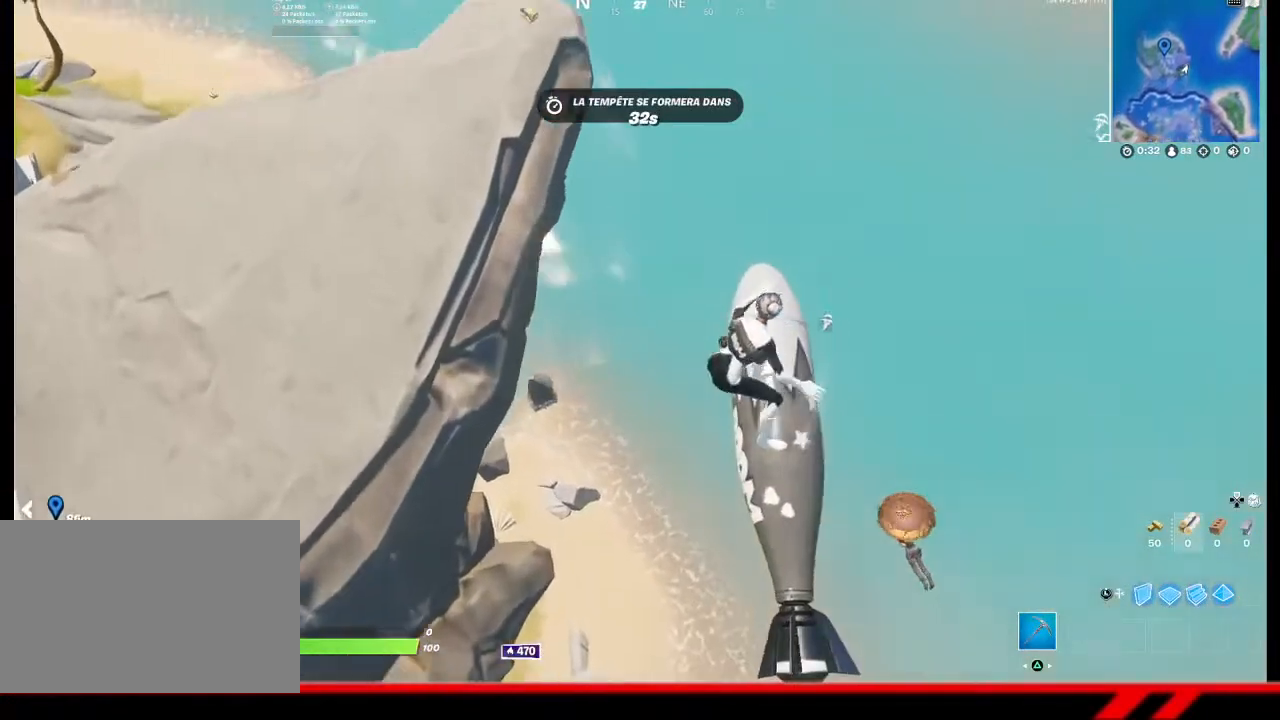
{"buttons": [], "left_stick": "up", "right_stick": "center", "events": []}
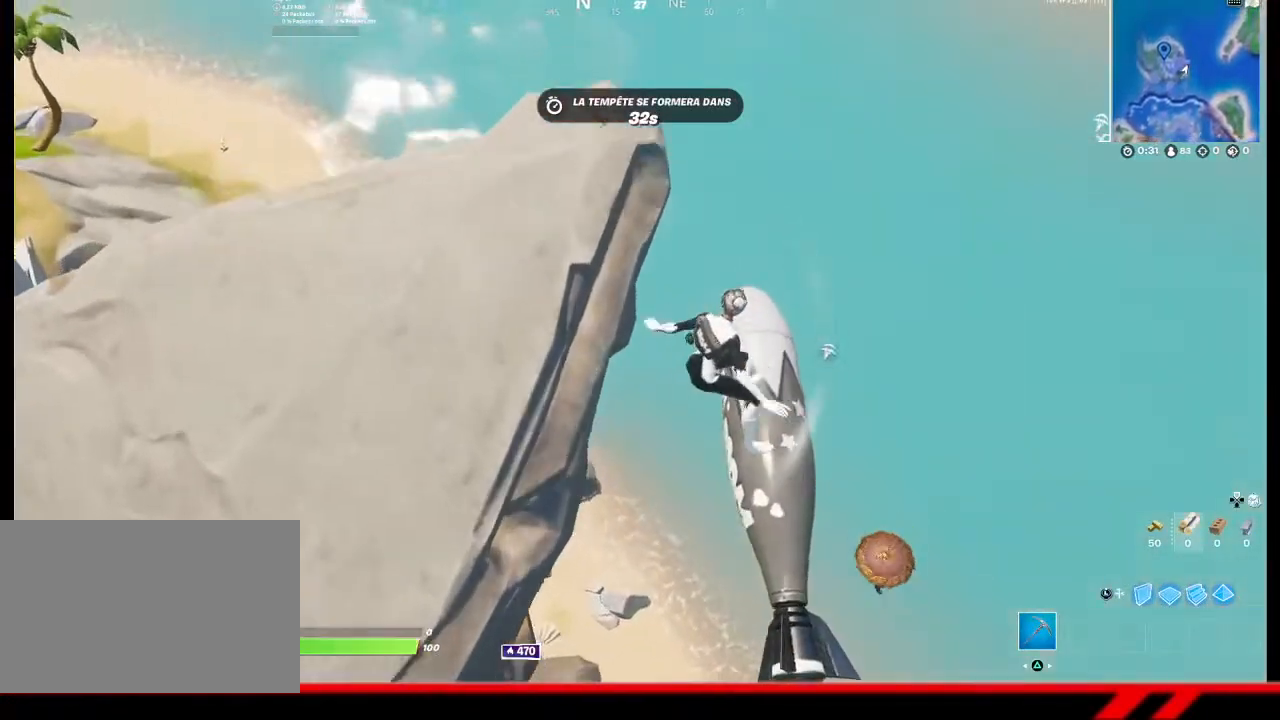
{"buttons": [], "left_stick": "up-left", "right_stick": "up-left", "events": [[167, "left_stick", "up-left"], [300, "right_stick", "left"], [367, "right_stick", "up-left"]]}
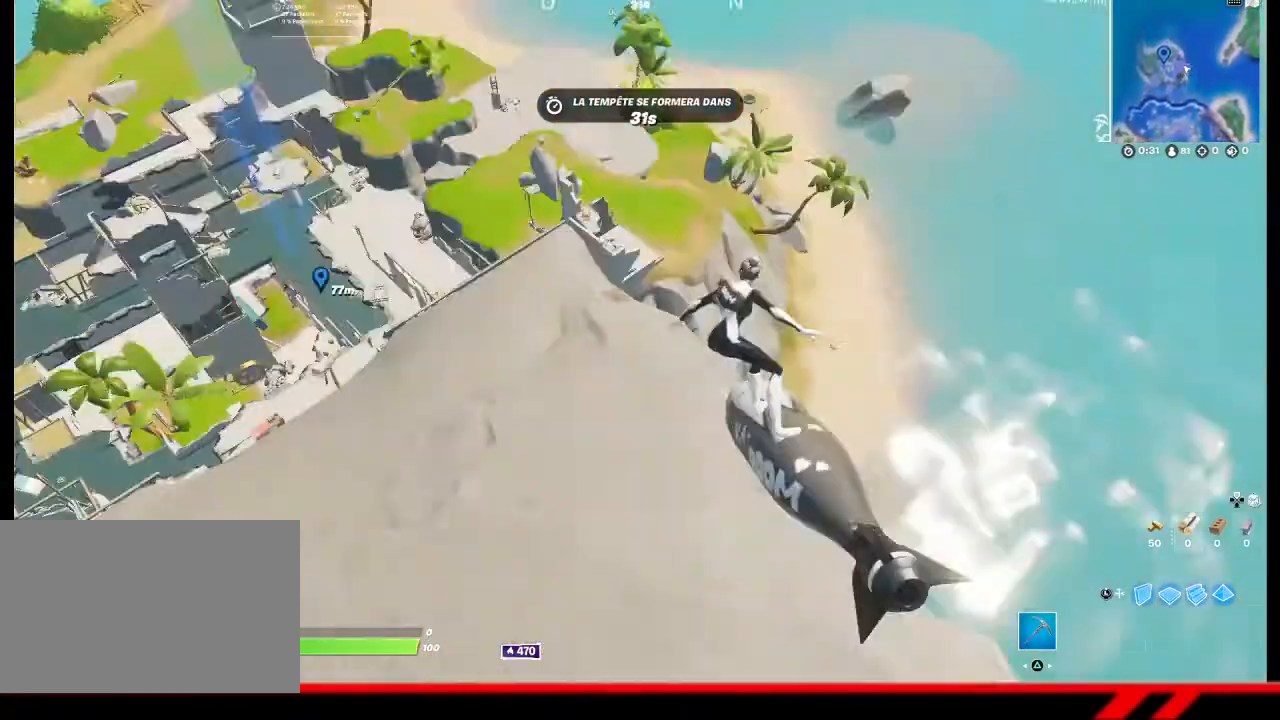
{"buttons": [], "left_stick": "up", "right_stick": "center", "events": [[67, "left_stick", "up"], [167, "right_stick", "center"]]}
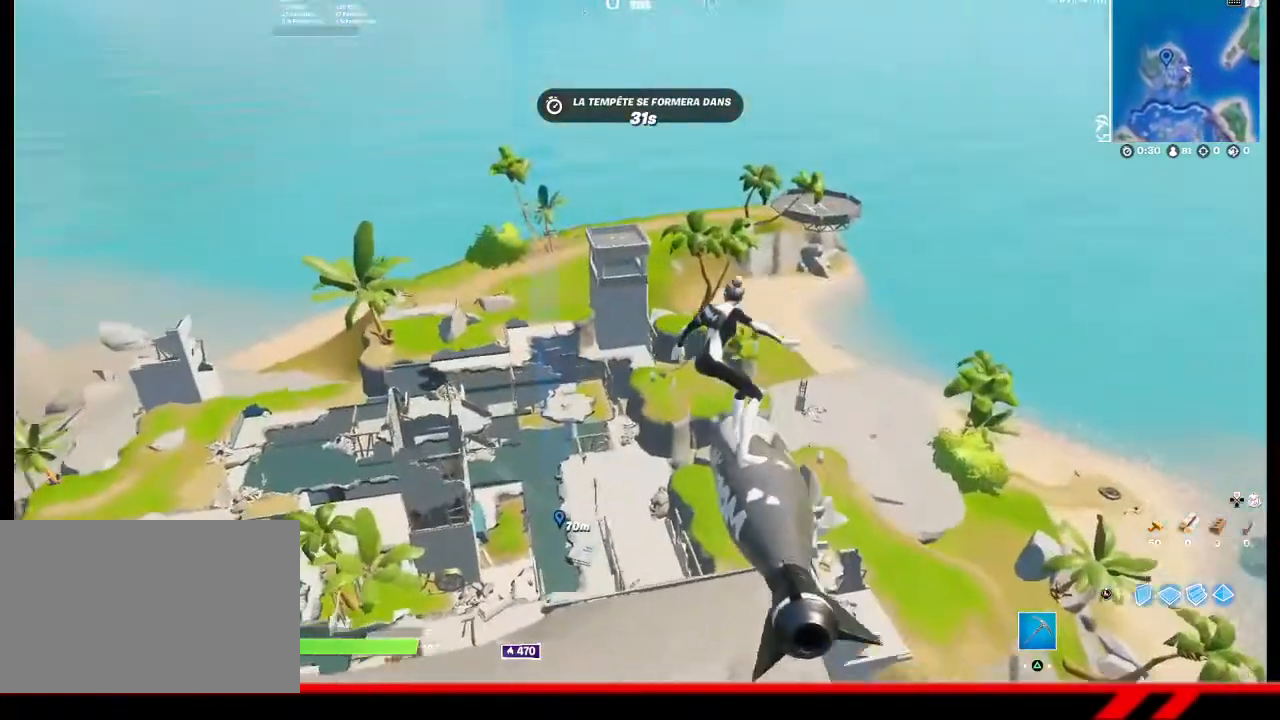
{"buttons": [], "left_stick": "up", "right_stick": "center", "events": []}
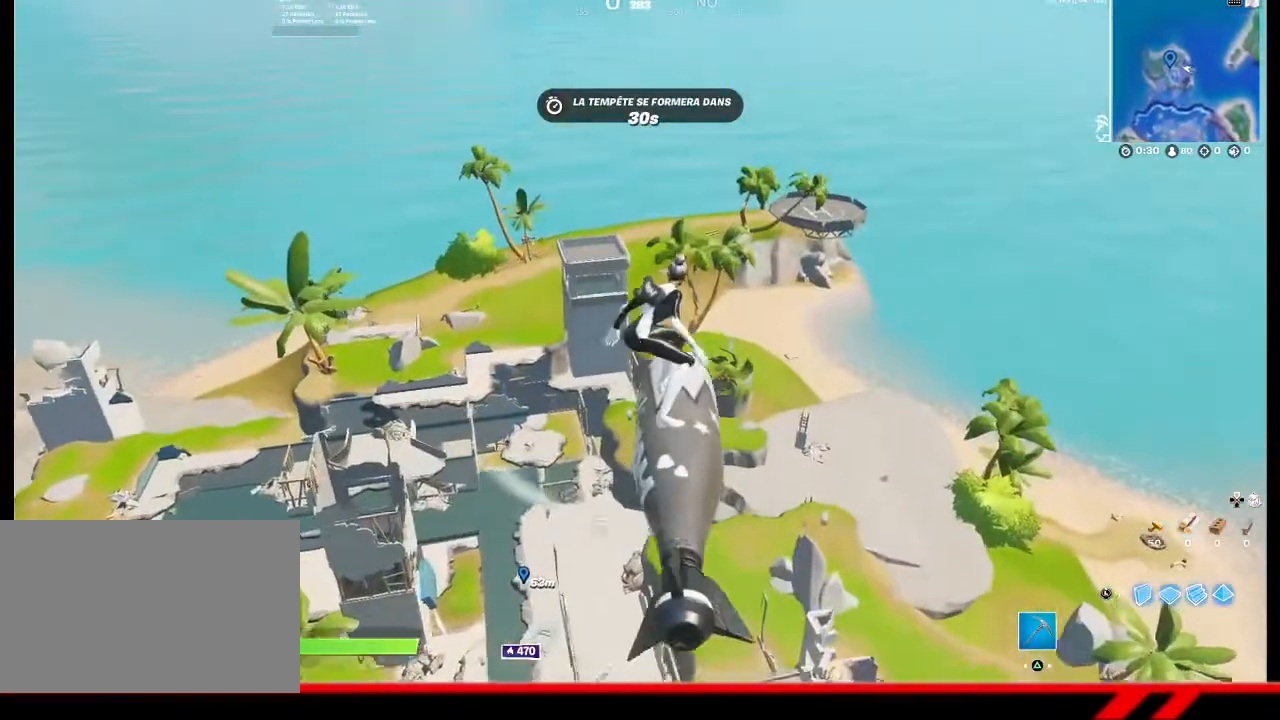
{"buttons": [], "left_stick": "up", "right_stick": "center", "events": []}
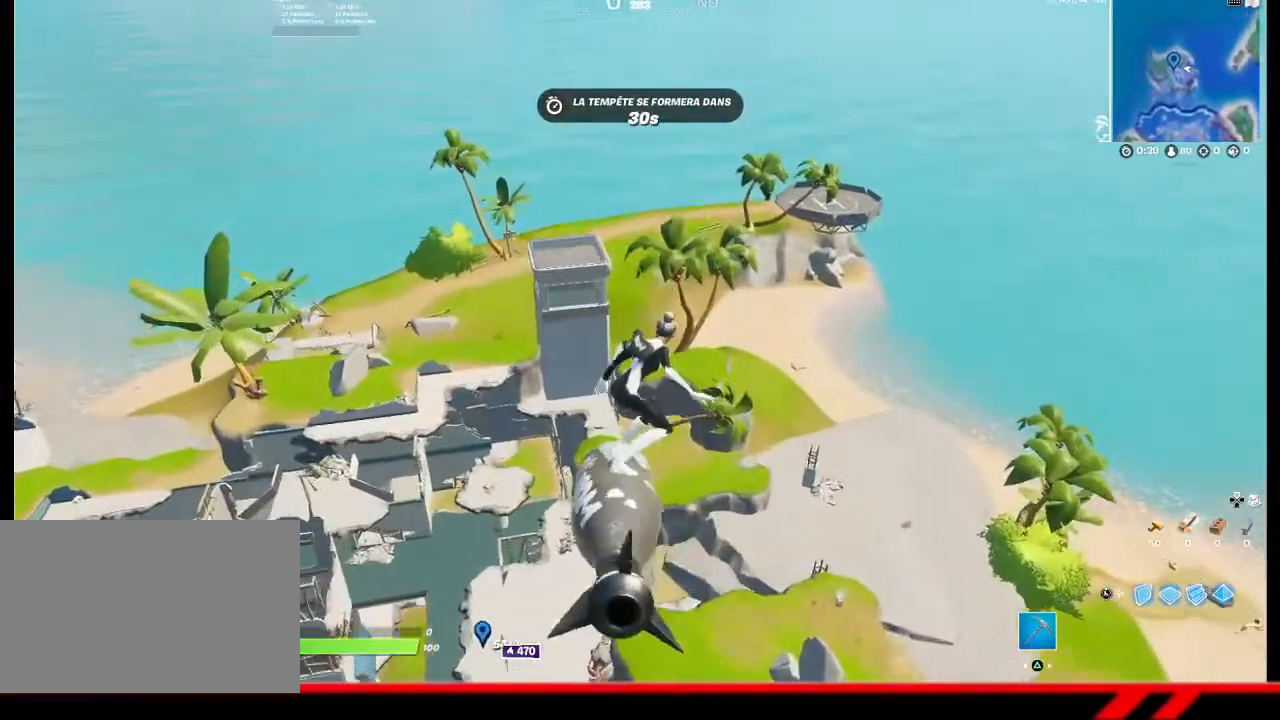
{"buttons": [], "left_stick": "up", "right_stick": "center", "events": []}
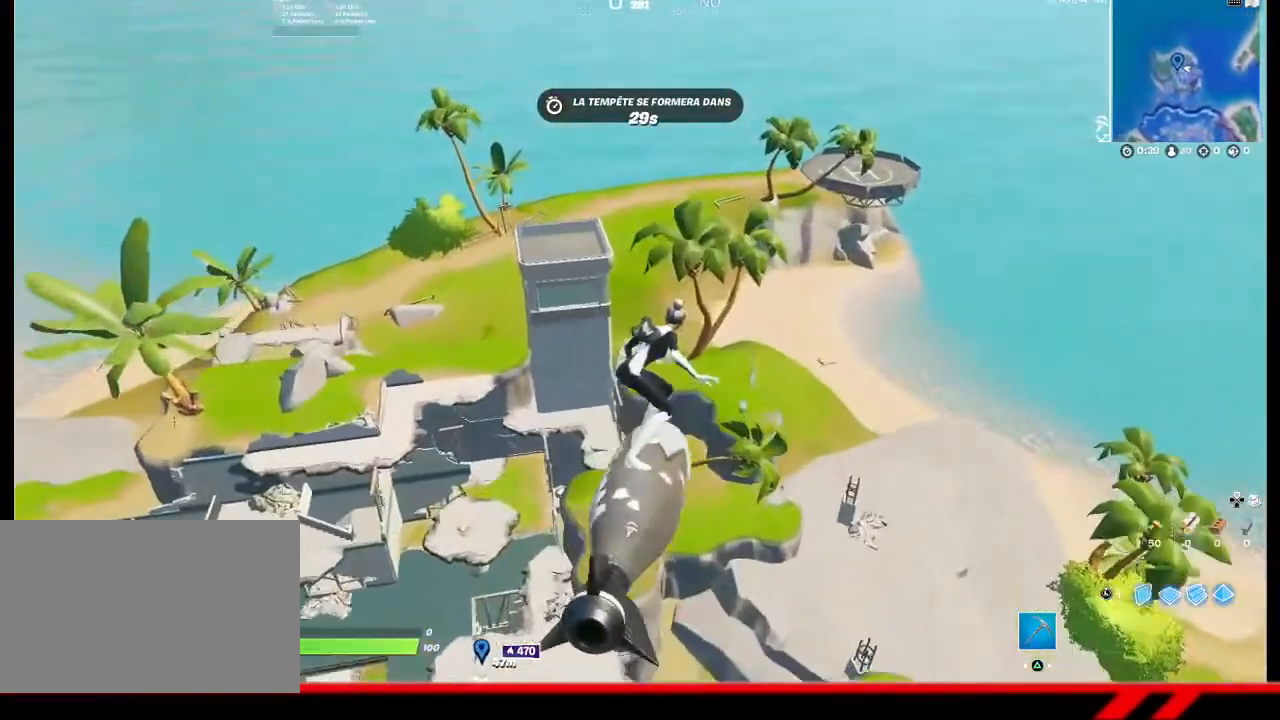
{"buttons": [], "left_stick": "up", "right_stick": "center", "events": []}
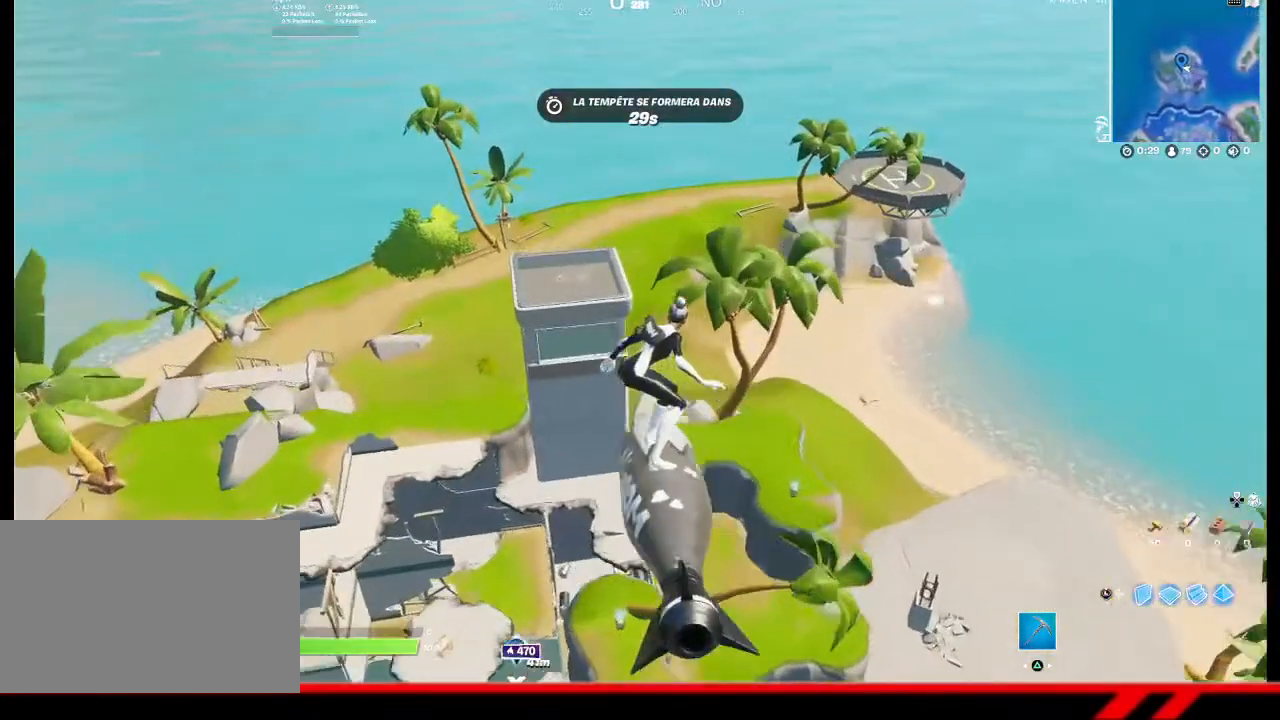
{"buttons": [], "left_stick": "up-right", "right_stick": "center", "events": [[133, "left_stick", "up-right"]]}
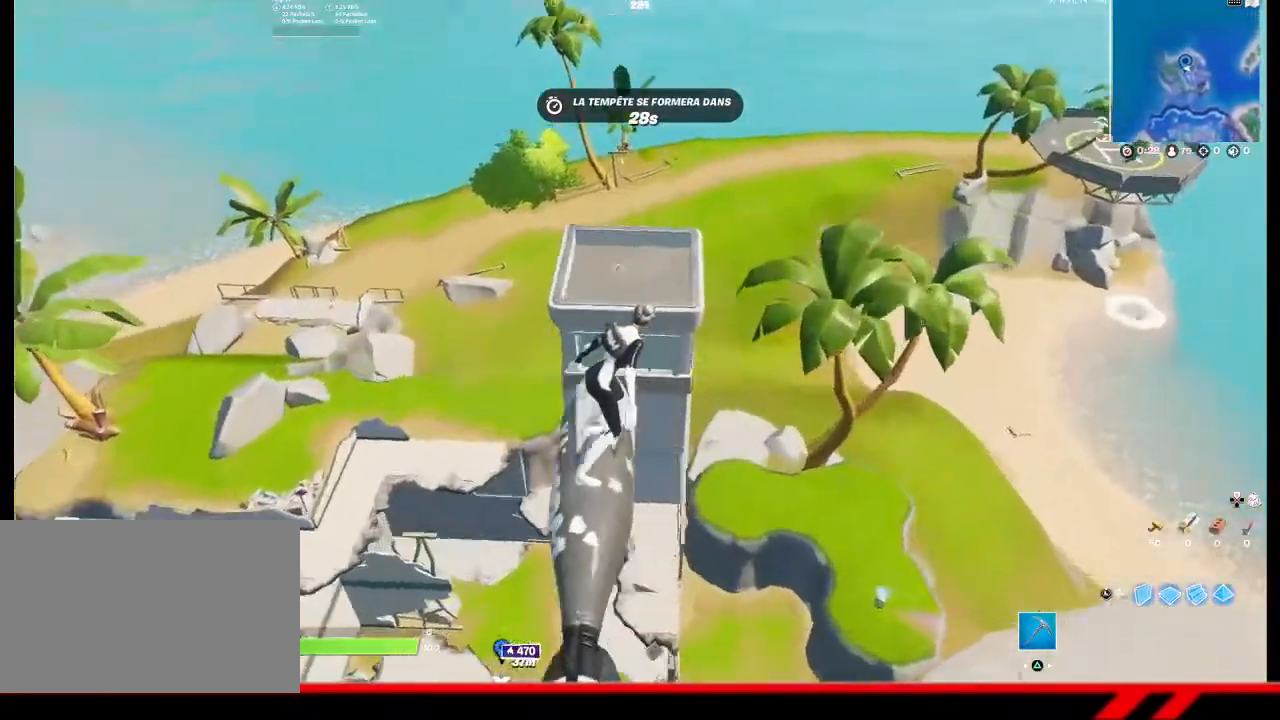
{"buttons": [], "left_stick": "up-right", "right_stick": "center", "events": []}
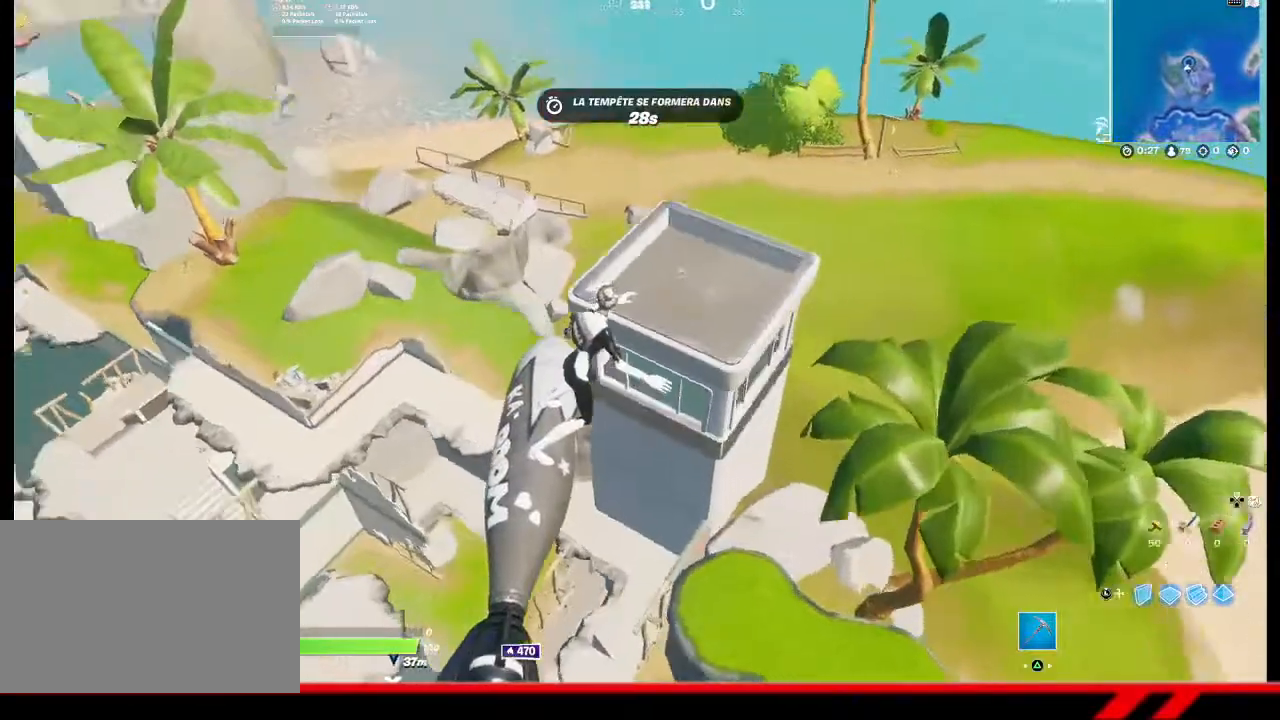
{"buttons": [], "left_stick": "up-right", "right_stick": "center", "events": []}
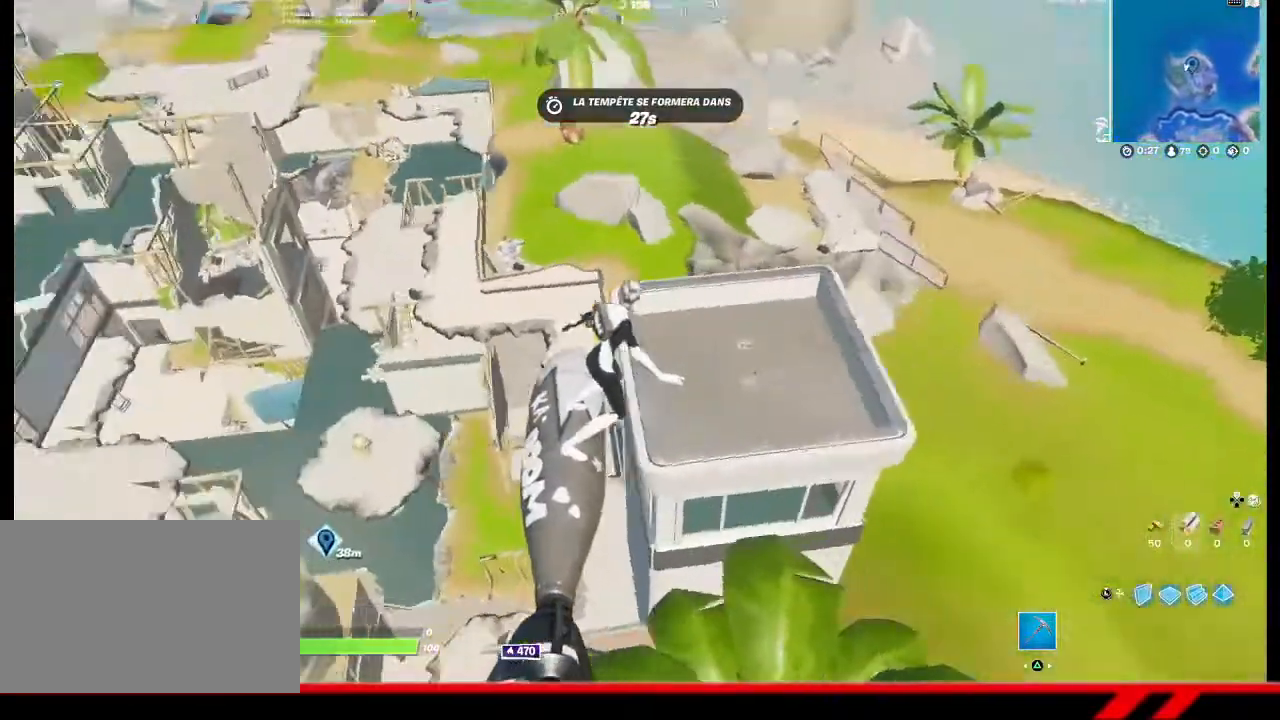
{"buttons": [], "left_stick": "up-left", "right_stick": "center", "events": [[100, "right_stick", "left"], [200, "left_stick", "up-left"], [333, "right_stick", "center"]]}
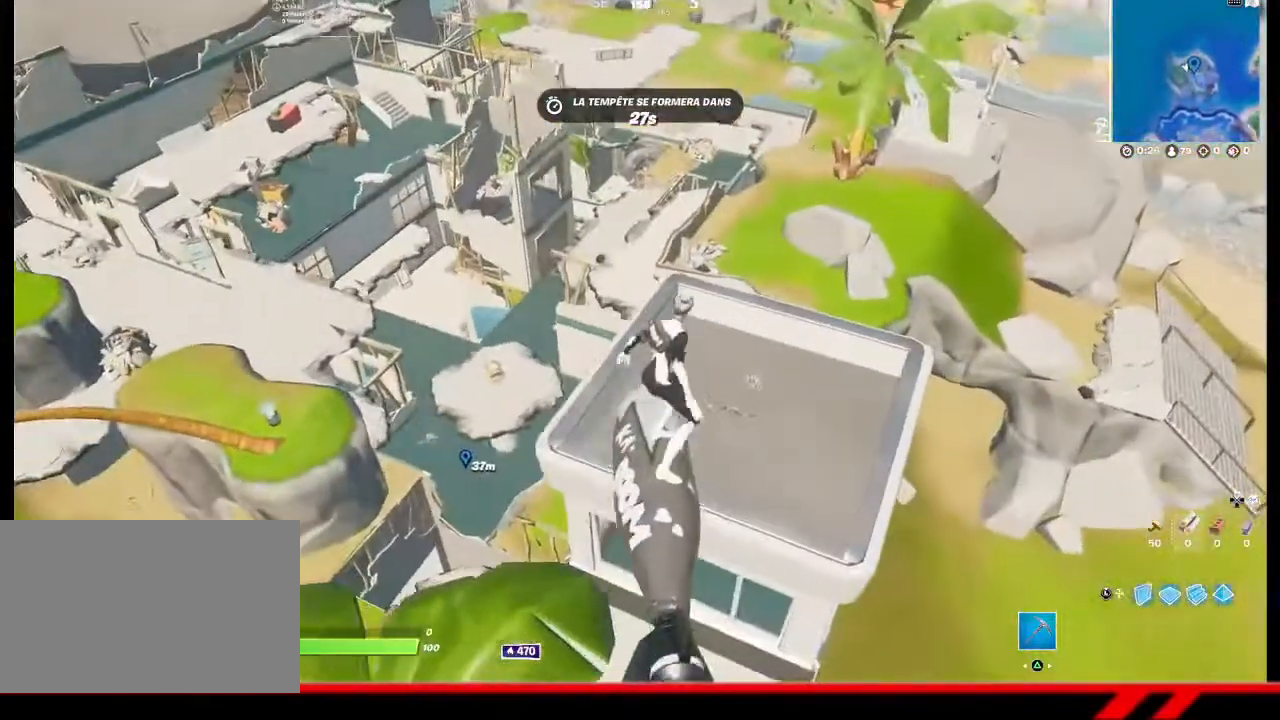
{"buttons": [], "left_stick": "center", "right_stick": "center", "events": [[67, "left_stick", "up"], [333, "left_stick", "center"]]}
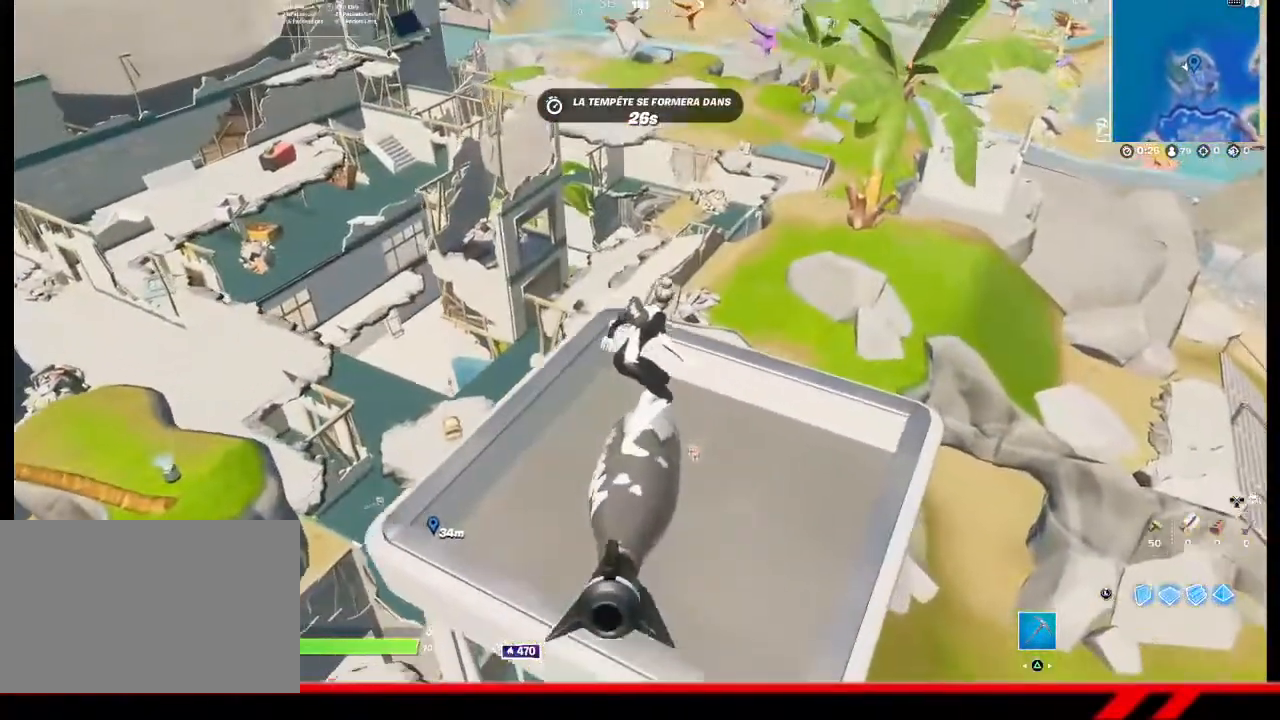
{"buttons": [], "left_stick": "center", "right_stick": "center", "events": []}
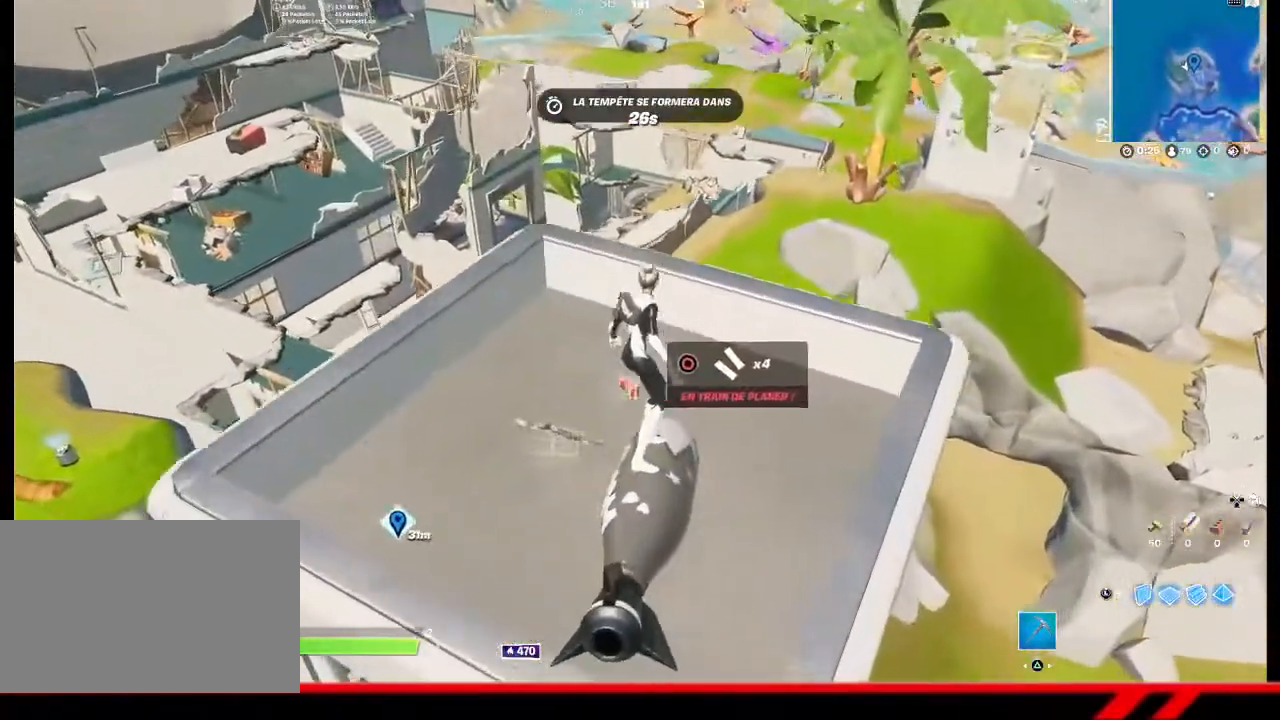
{"buttons": ["CIRCLE"], "left_stick": "left", "right_stick": "center", "events": [[133, "left_stick", "up-left"], [233, "CIRCLE", "down"], [300, "CIRCLE", "up"], [367, "CIRCLE", "down"], [367, "left_stick", "left"], [433, "CIRCLE", "up"], [500, "CIRCLE", "down"]]}
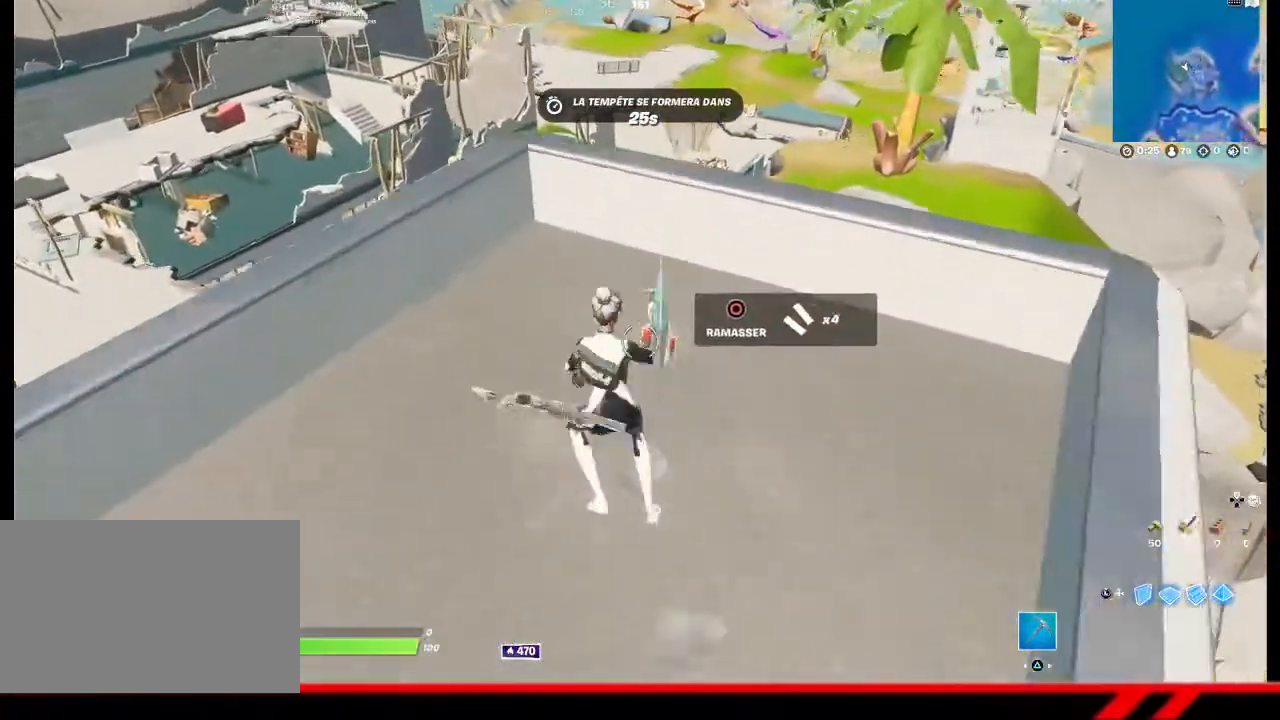
{"buttons": ["R2"], "left_stick": "down-right", "right_stick": "down-left", "events": [[67, "CIRCLE", "up"], [133, "left_stick", "down-left"], [300, "R3", "down"], [300, "left_stick", "down-right"], [333, "right_stick", "down"], [400, "R3", "up"], [467, "right_stick", "down-left"], [500, "R2", "down"]]}
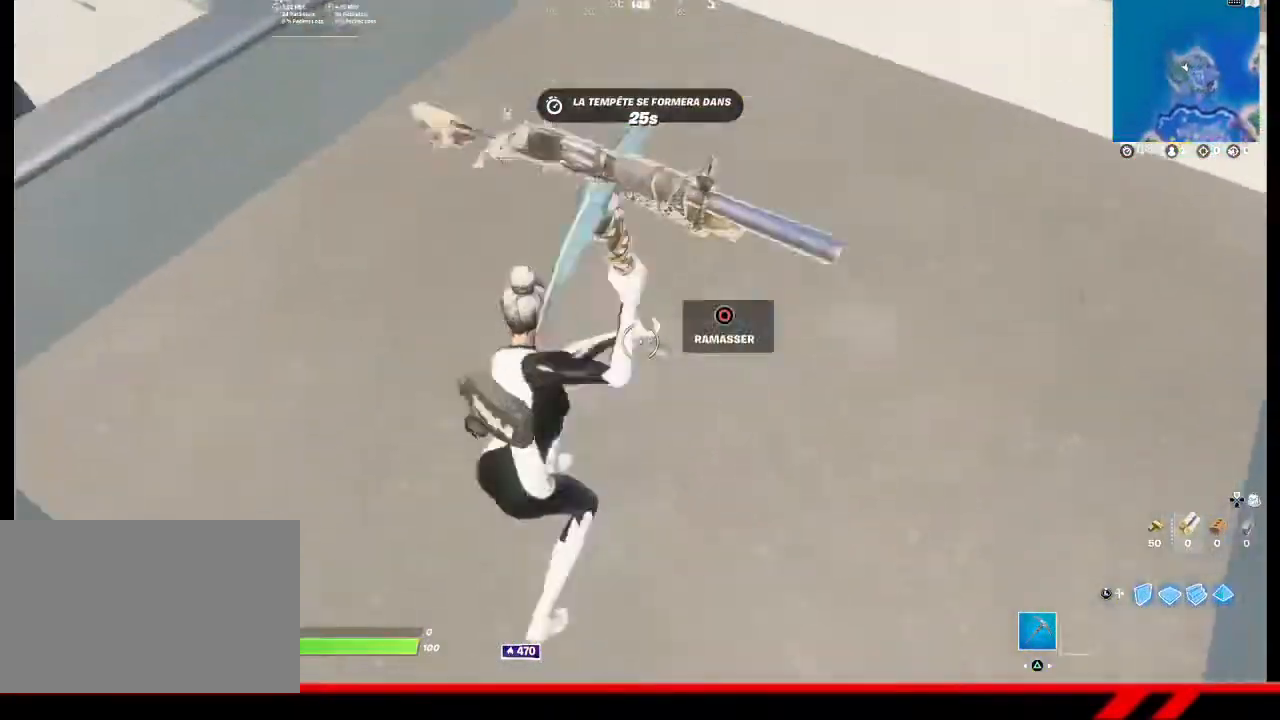
{"buttons": ["R2"], "left_stick": "center", "right_stick": "center", "events": [[100, "right_stick", "center"], [200, "left_stick", "center"]]}
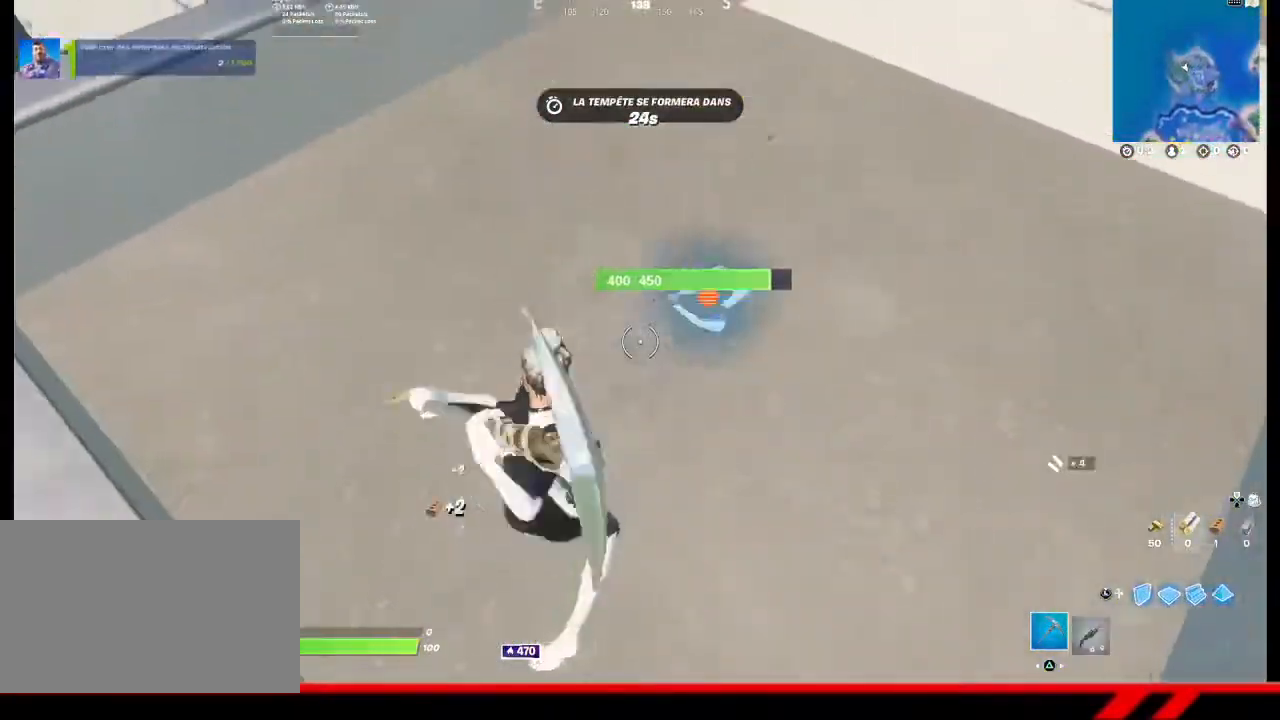
{"buttons": ["R2"], "left_stick": "down-right", "right_stick": "center", "events": [[33, "left_stick", "right"], [267, "left_stick", "down-right"]]}
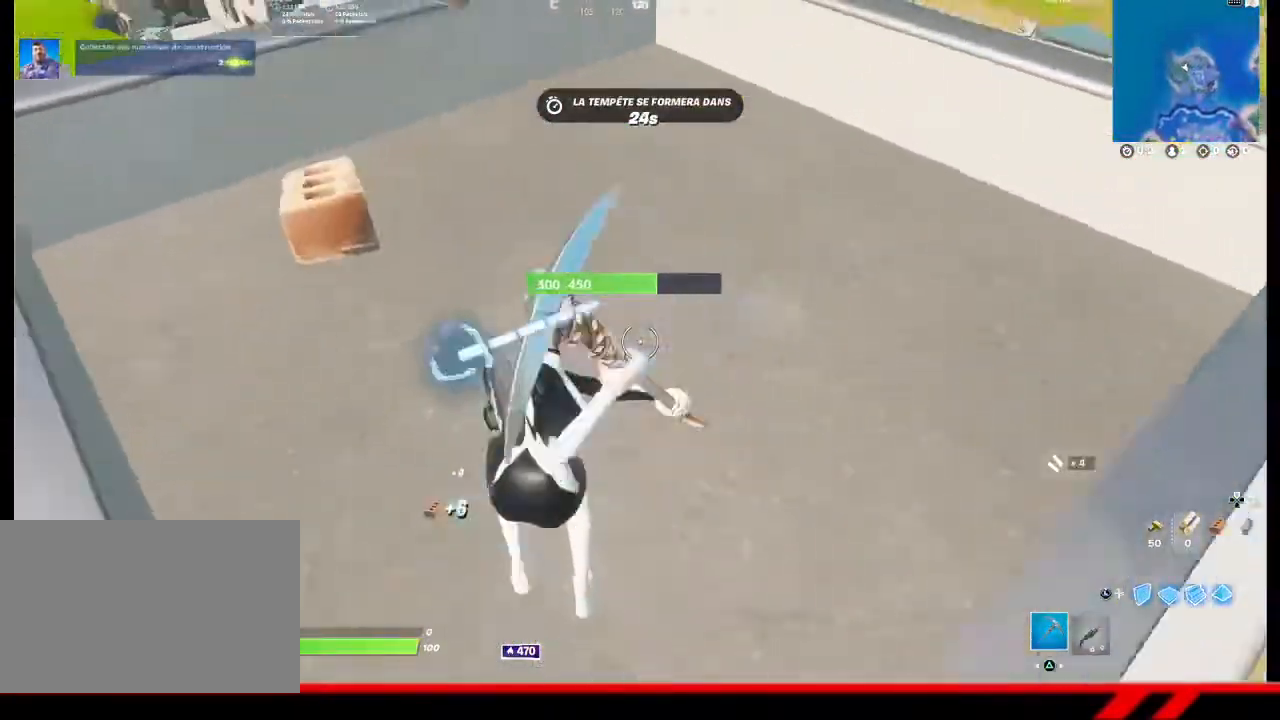
{"buttons": ["R2"], "left_stick": "center", "right_stick": "center", "events": [[133, "left_stick", "center"], [133, "right_stick", "left"], [267, "left_stick", "up-left"], [300, "right_stick", "center"], [500, "left_stick", "center"]]}
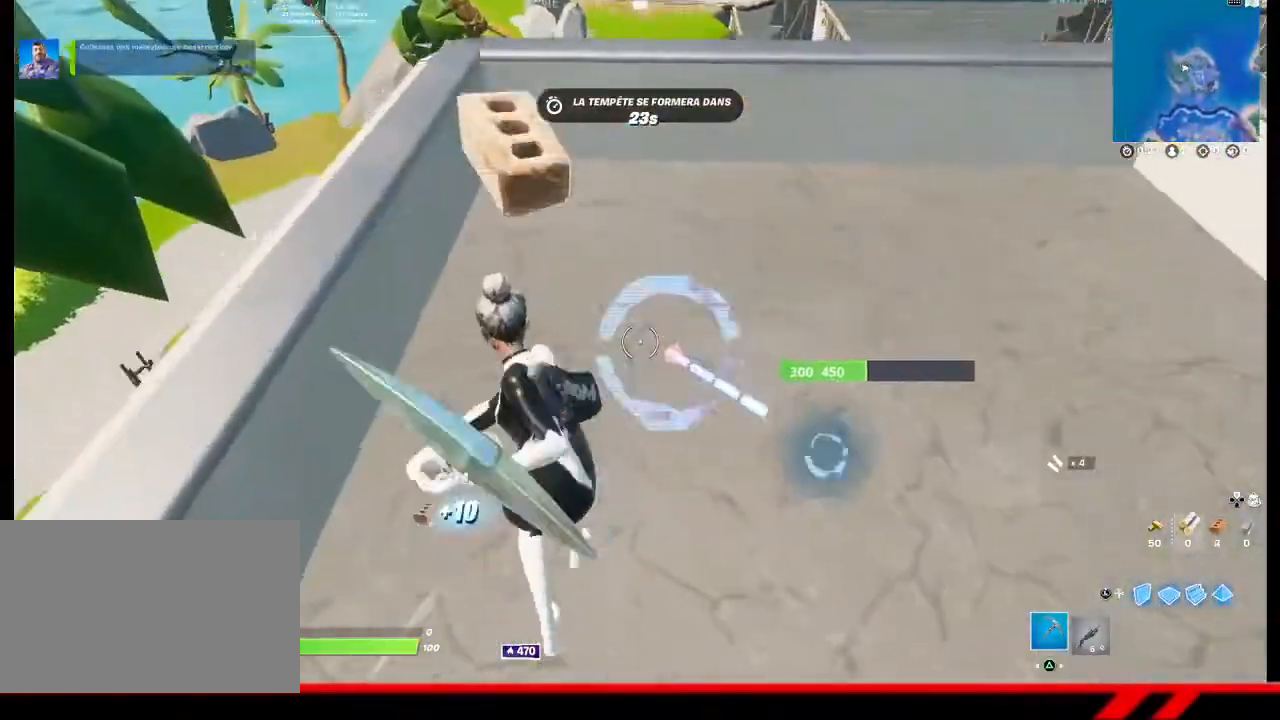
{"buttons": ["R2"], "left_stick": "center", "right_stick": "center", "events": [[133, "left_stick", "down-right"], [200, "right_stick", "right"], [367, "right_stick", "center"], [400, "left_stick", "center"]]}
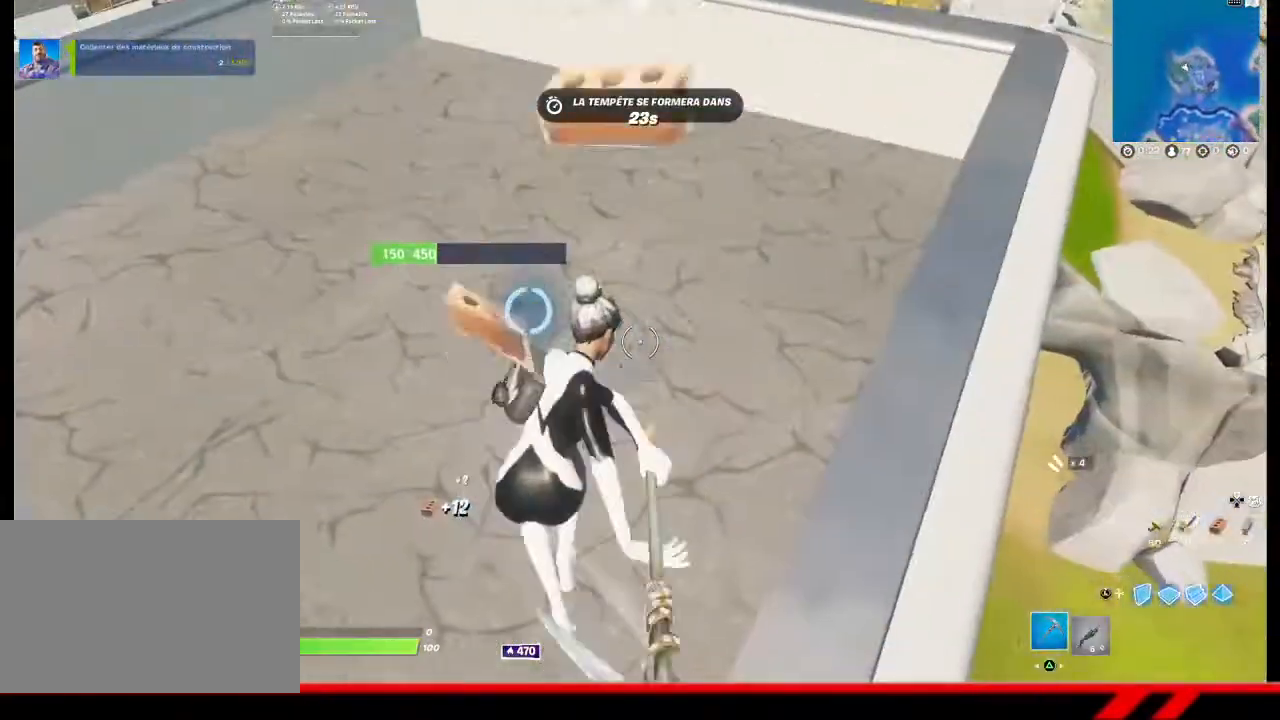
{"buttons": ["R2"], "left_stick": "up-right", "right_stick": "center", "events": [[33, "left_stick", "left"], [300, "left_stick", "center"], [367, "left_stick", "up-right"]]}
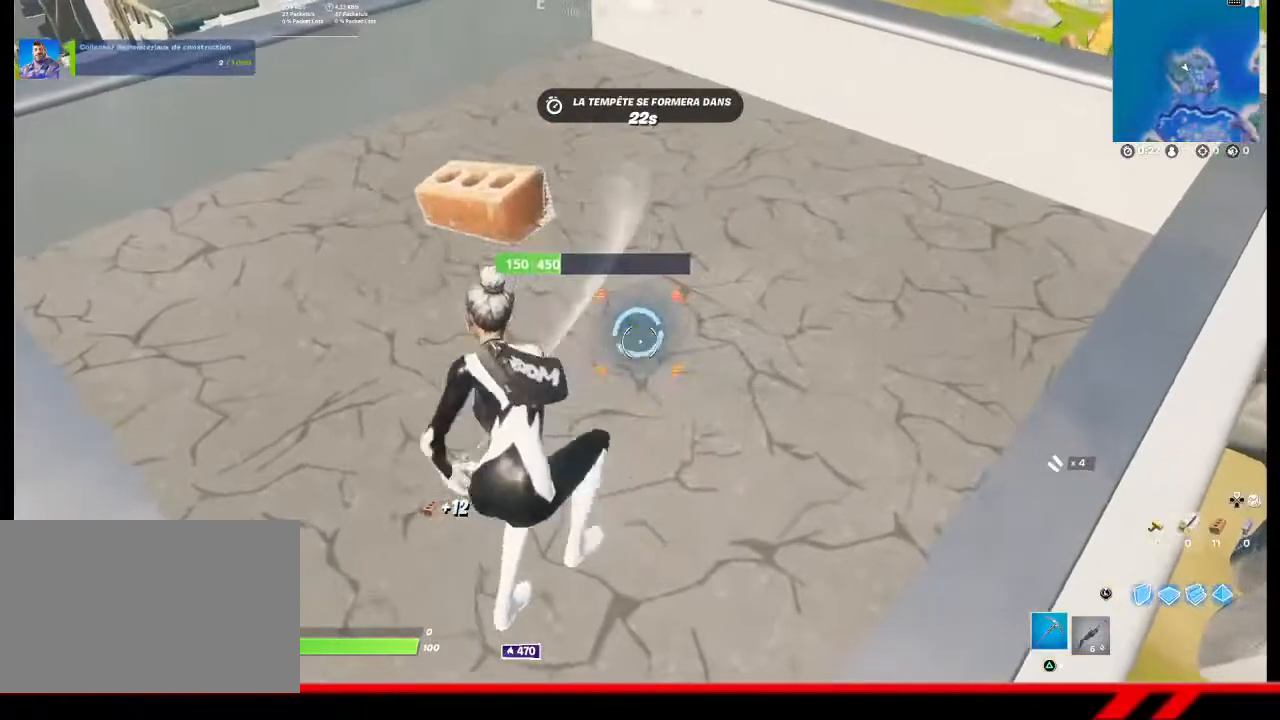
{"buttons": ["R2"], "left_stick": "up-right", "right_stick": "center", "events": [[33, "left_stick", "center"], [300, "left_stick", "up-right"]]}
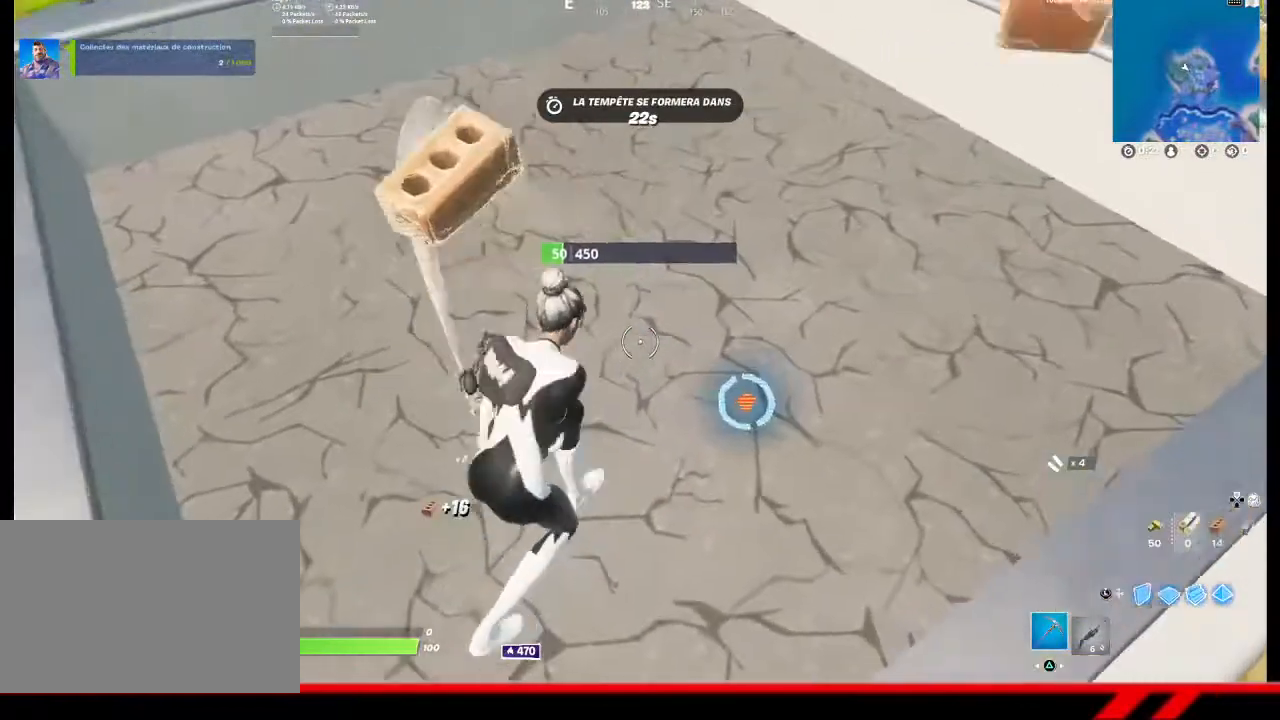
{"buttons": [], "left_stick": "center", "right_stick": "center", "events": [[100, "R2", "up"], [200, "left_stick", "center"], [333, "DPAD_UP", "down"], [467, "DPAD_UP", "up"]]}
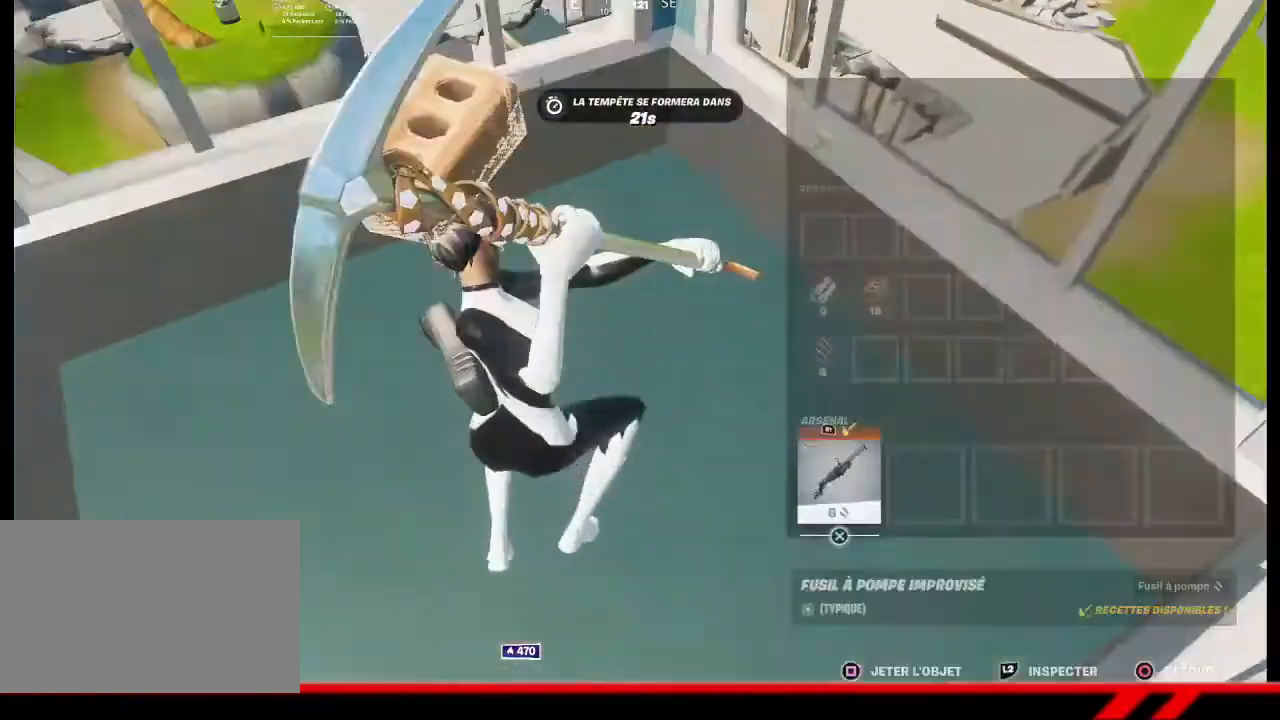
{"buttons": [], "left_stick": "center", "right_stick": "center", "events": [[100, "CROSS", "down"], [167, "CROSS", "up"], [200, "DPAD_RIGHT", "down"], [267, "CROSS", "down"], [267, "DPAD_RIGHT", "up"], [367, "CROSS", "up"], [433, "CIRCLE", "down"], [500, "CIRCLE", "up"]]}
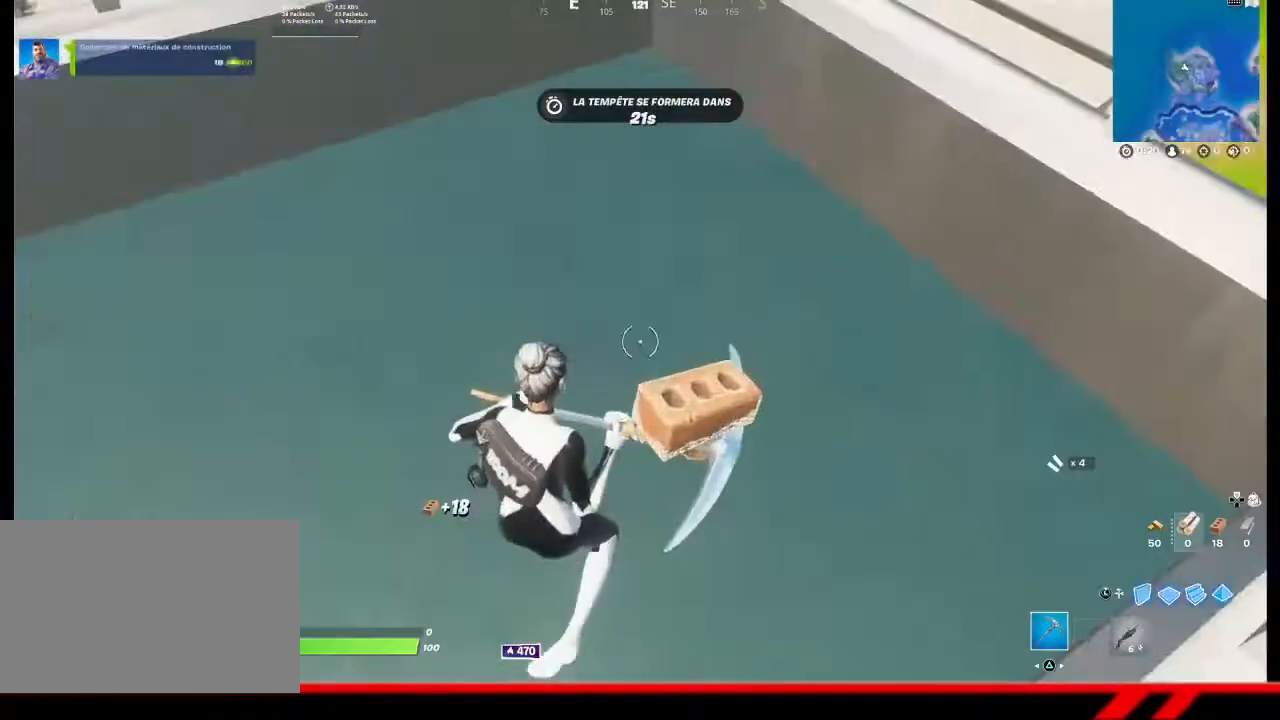
{"buttons": ["R2"], "left_stick": "down-right", "right_stick": "center", "events": [[33, "left_stick", "left"], [167, "right_stick", "left"], [200, "R2", "down"], [333, "right_stick", "center"], [467, "left_stick", "down-right"]]}
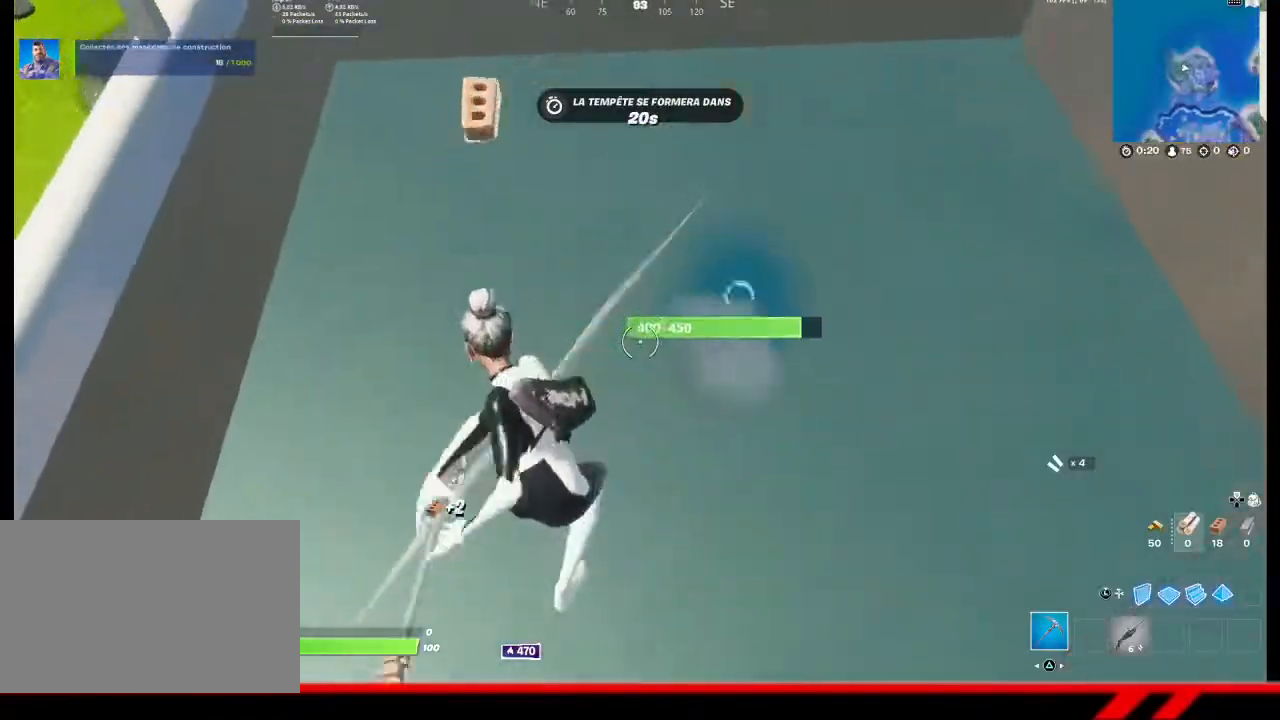
{"buttons": ["R2"], "left_stick": "down-left", "right_stick": "center", "events": [[67, "left_stick", "right"], [400, "left_stick", "center"], [500, "left_stick", "down-left"]]}